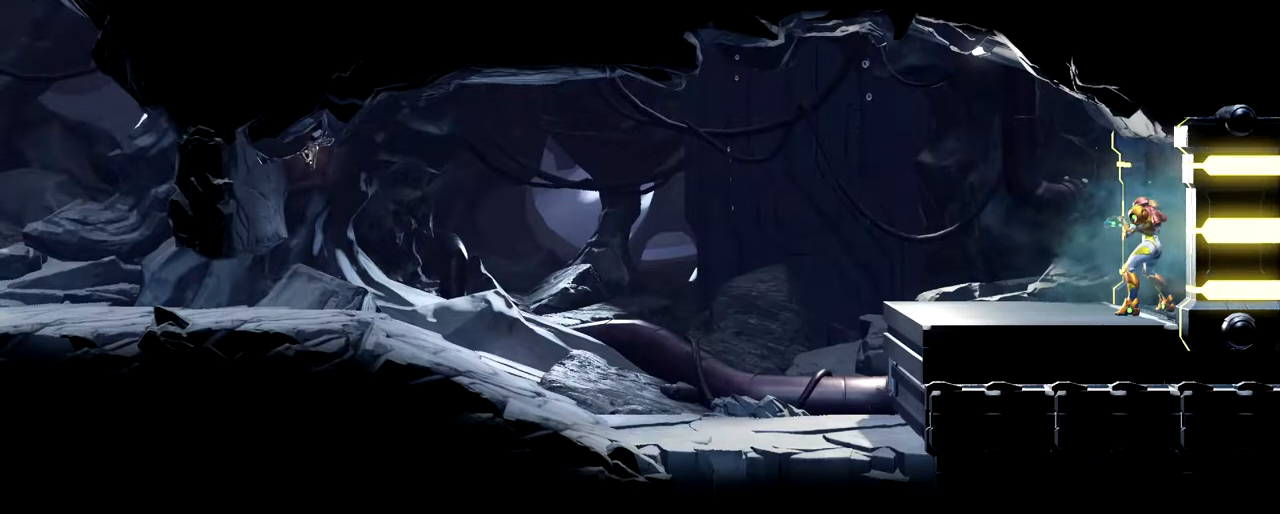
Gameplay with a controller (Nintendo layout); each line is a JSON object with the inputs held at the frame after it. "button_events" lists button changes between this image and that frame as [ms after this image, input, new state], when the widget could be followed in between (sticks are given only as held states). Not read: R3 right_stick.
{"buttons": ["R1"], "left_stick": "center", "button_events": []}
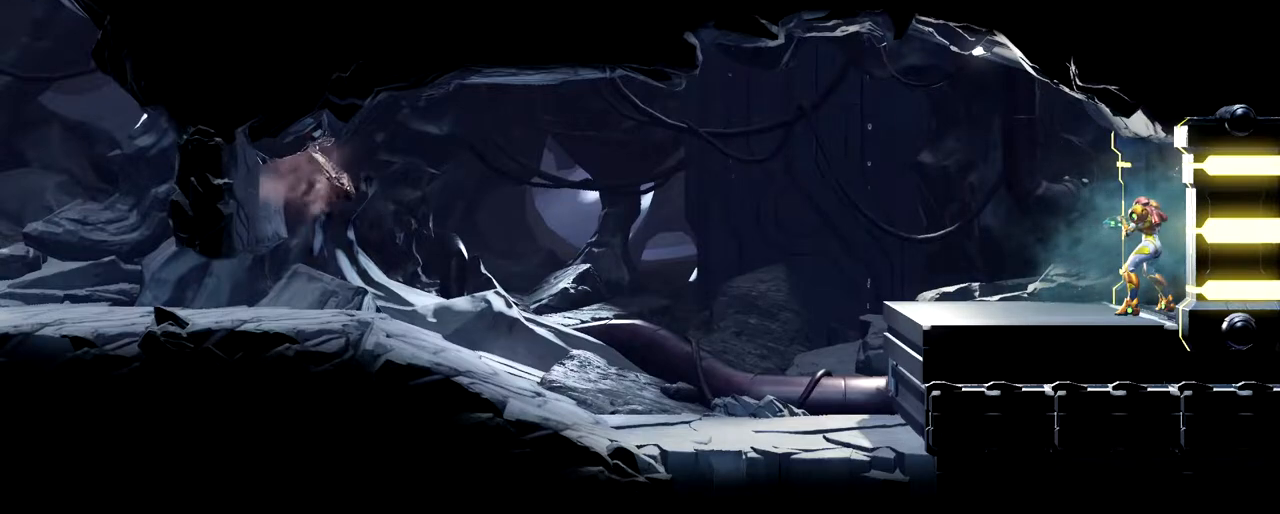
{"buttons": ["R1"], "left_stick": "center", "button_events": []}
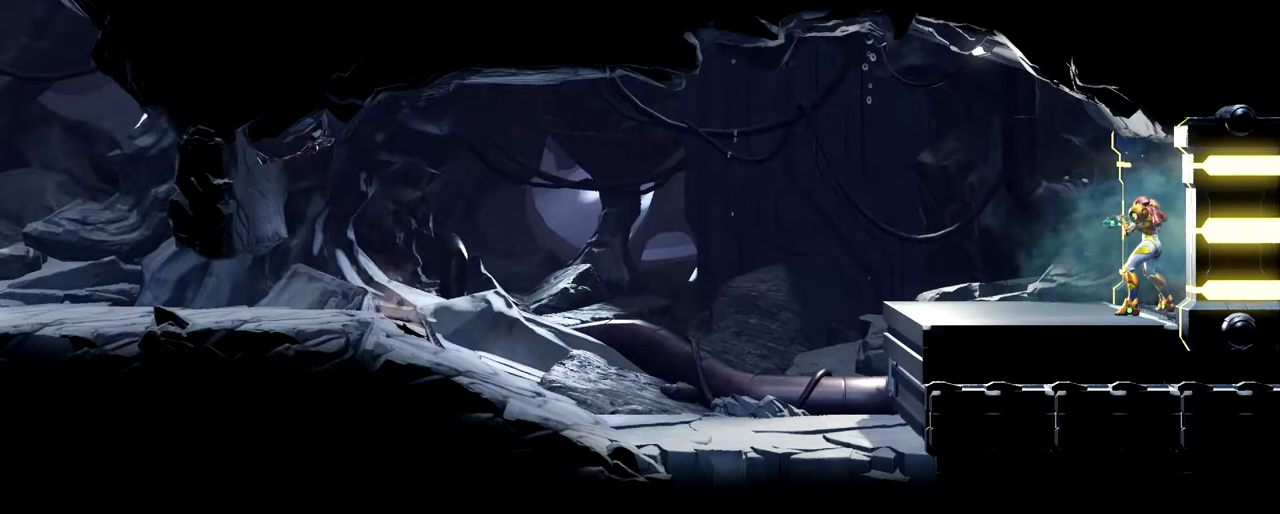
{"buttons": ["R1"], "left_stick": "center", "button_events": []}
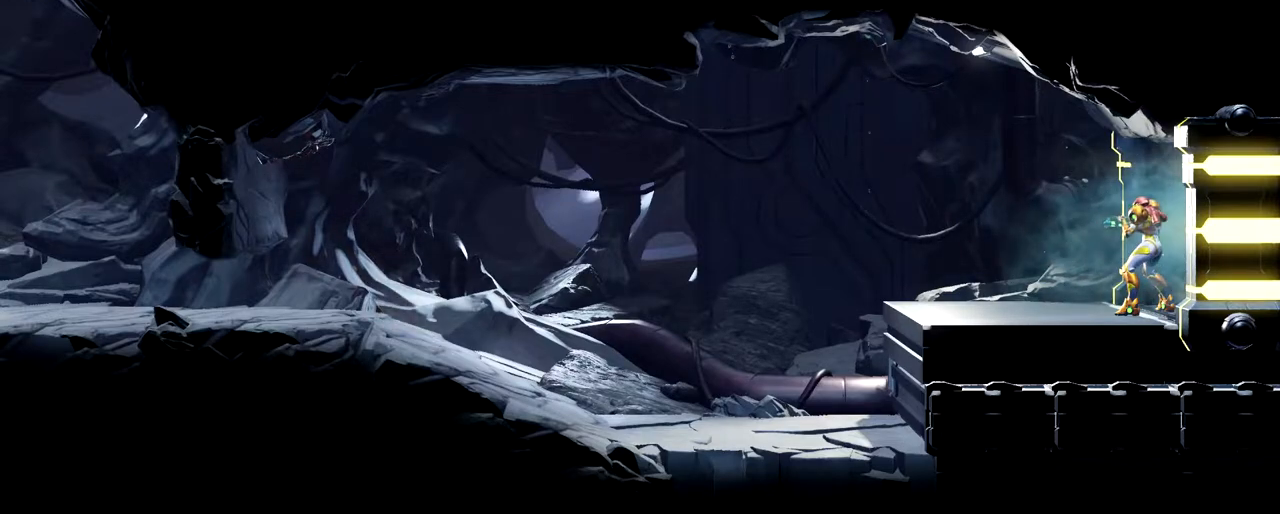
{"buttons": ["R1"], "left_stick": "center", "button_events": []}
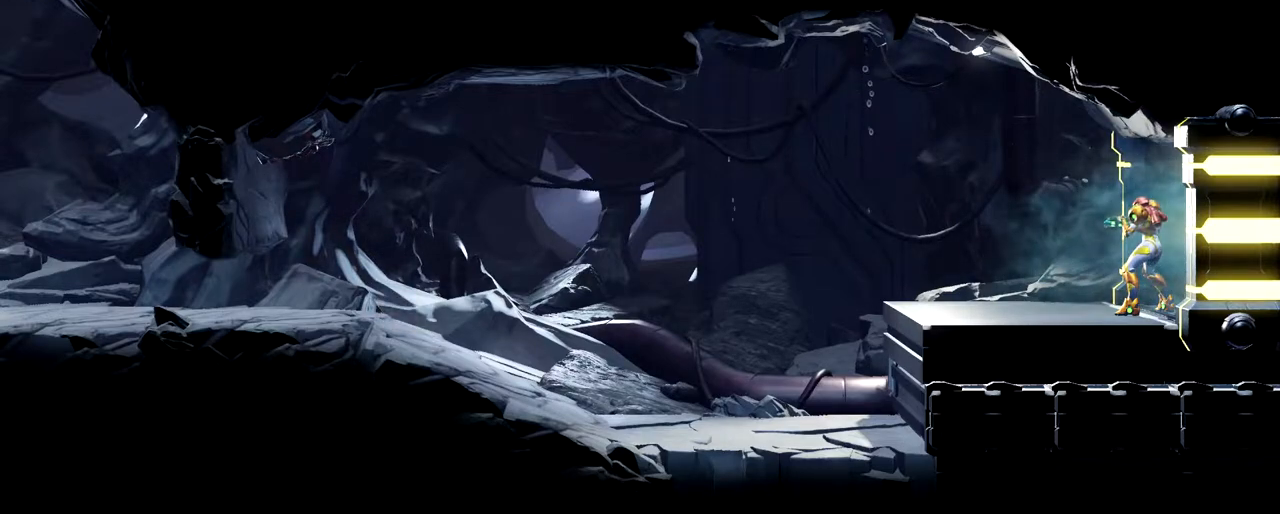
{"buttons": ["R1"], "left_stick": "center", "button_events": []}
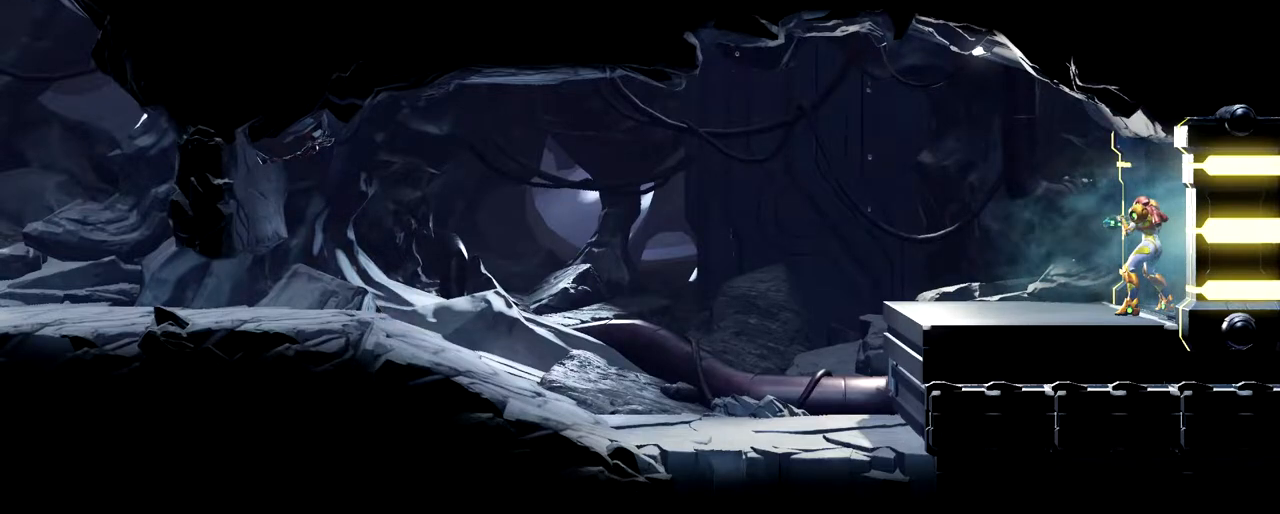
{"buttons": ["R1"], "left_stick": "center", "button_events": []}
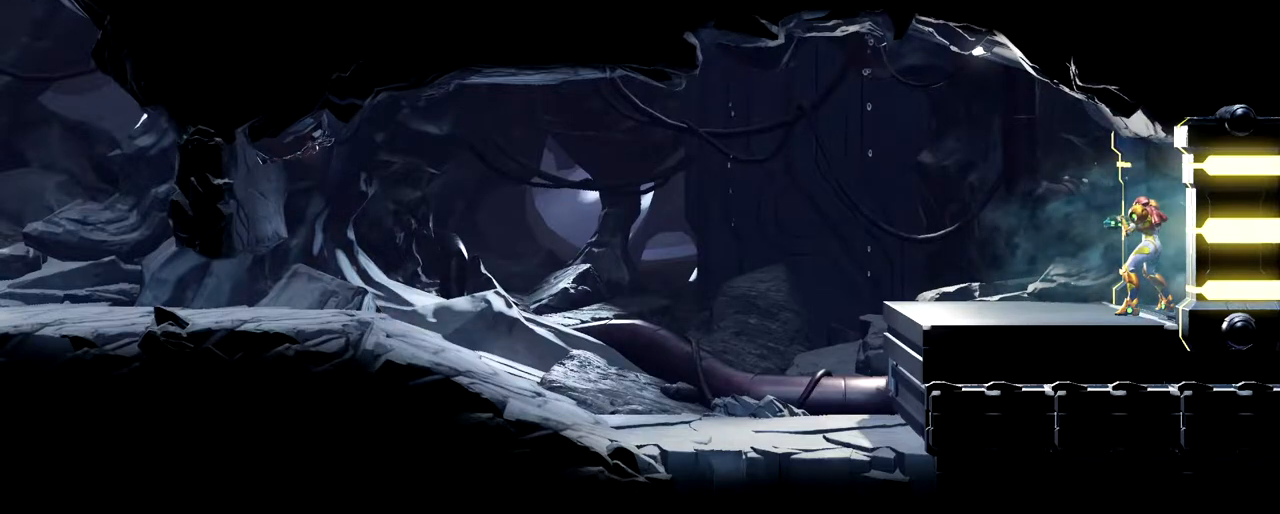
{"buttons": ["Y", "R1"], "left_stick": "center", "button_events": [[467, "Y", "down"]]}
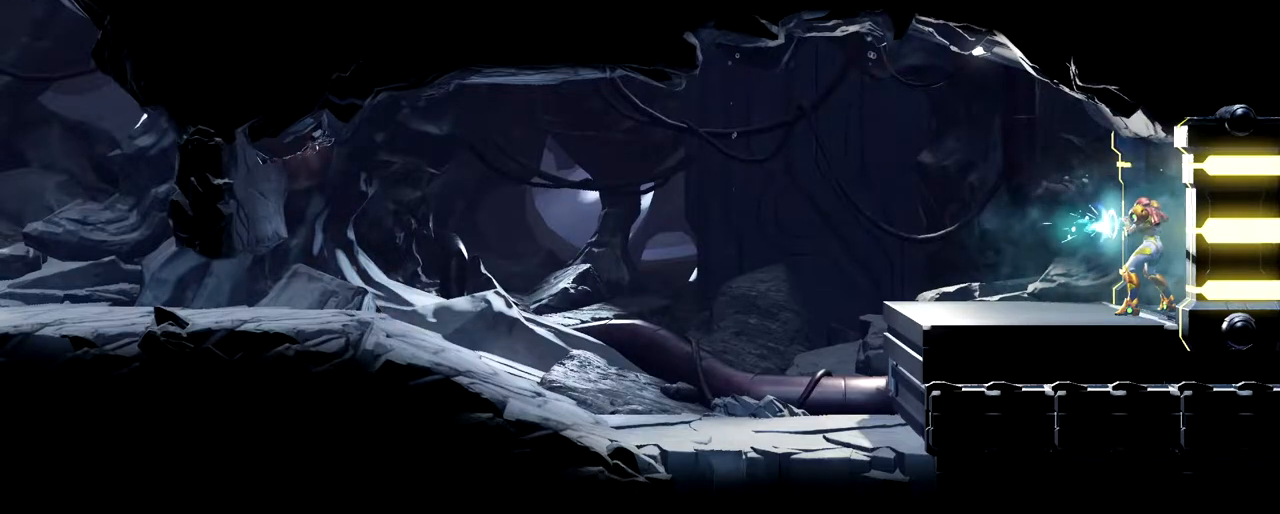
{"buttons": ["R1"], "left_stick": "center", "button_events": [[67, "Y", "up"]]}
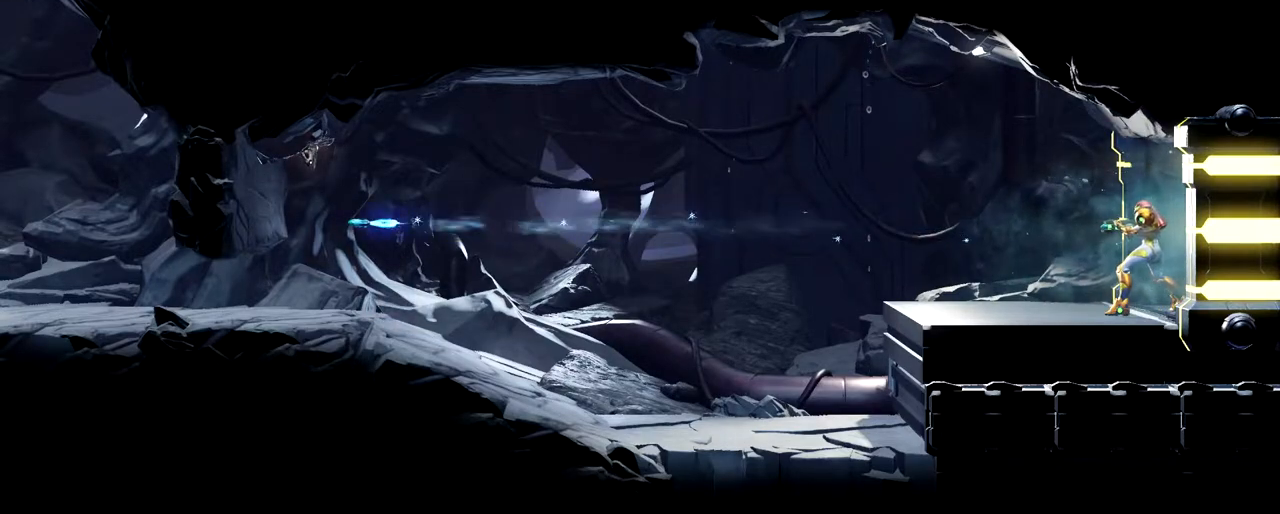
{"buttons": ["R1"], "left_stick": "center", "button_events": []}
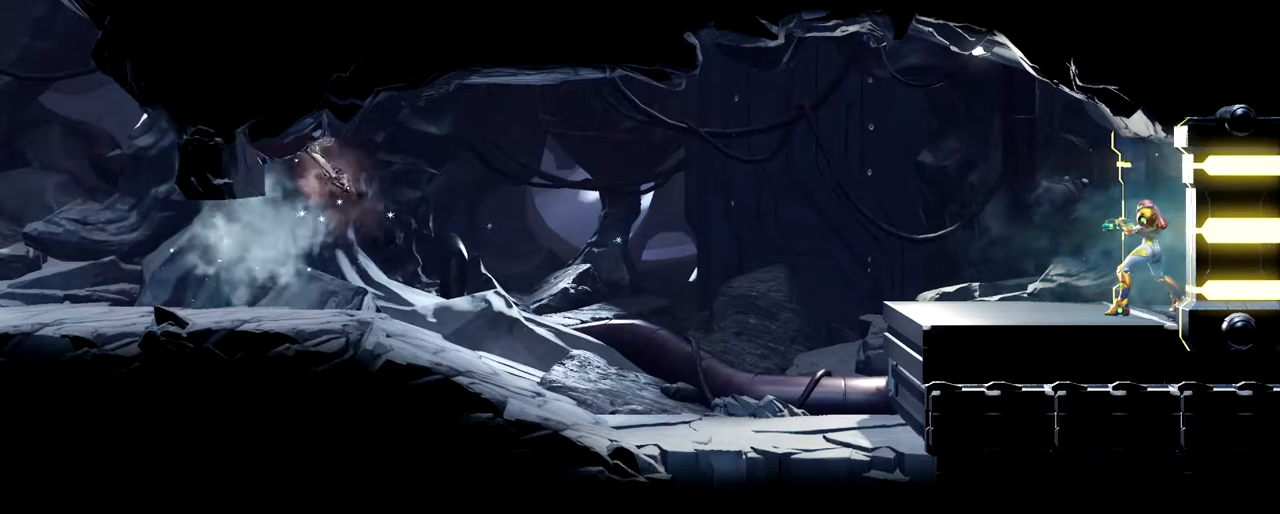
{"buttons": ["R1"], "left_stick": "center", "button_events": []}
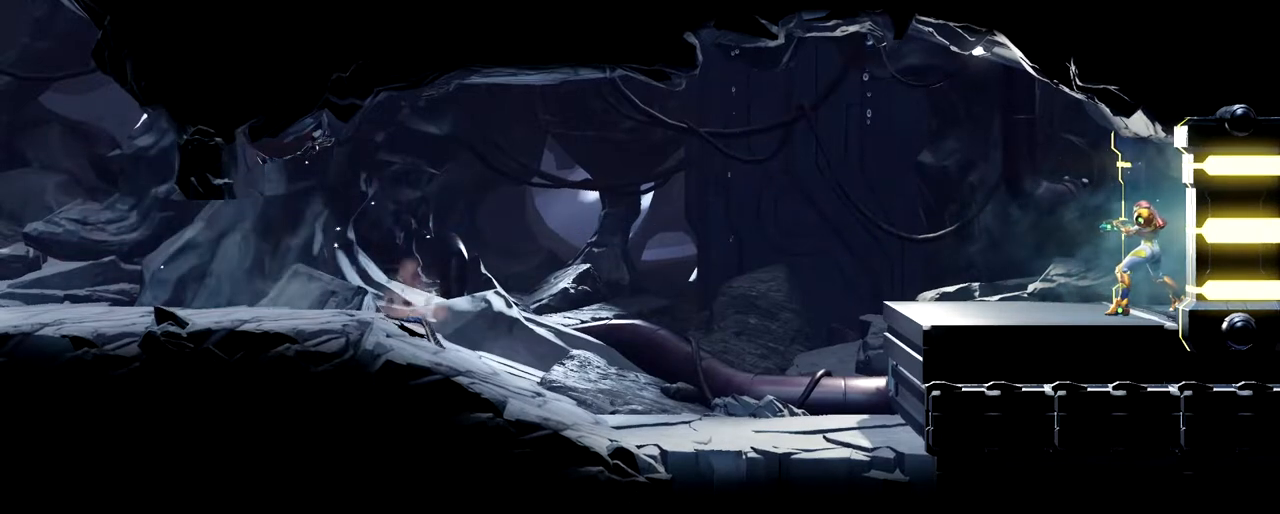
{"buttons": ["R1"], "left_stick": "center", "button_events": []}
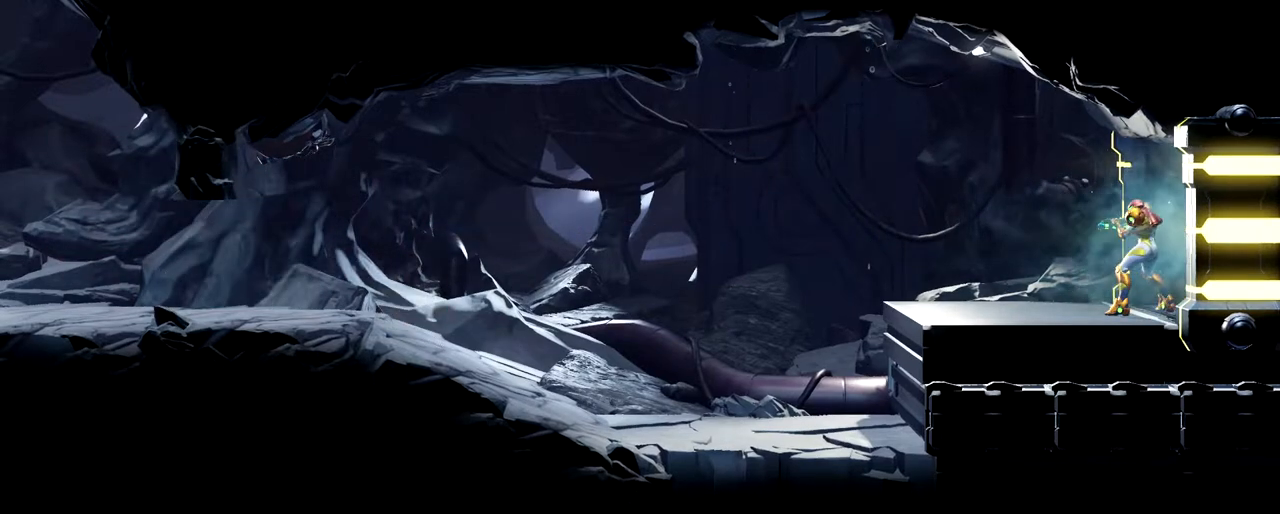
{"buttons": ["R1"], "left_stick": "center", "button_events": []}
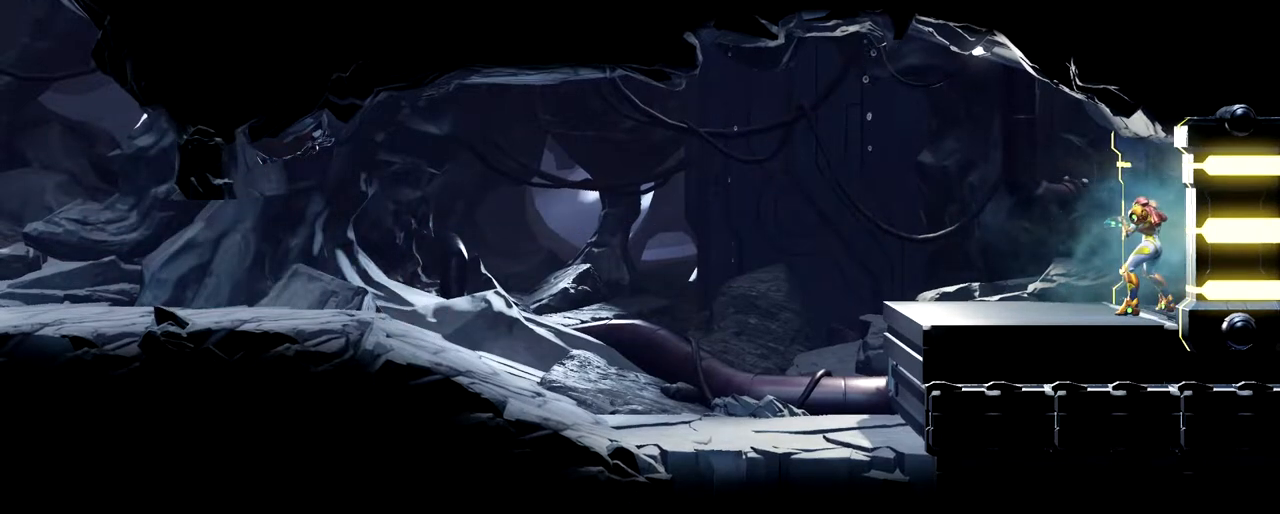
{"buttons": ["R1"], "left_stick": "center", "button_events": []}
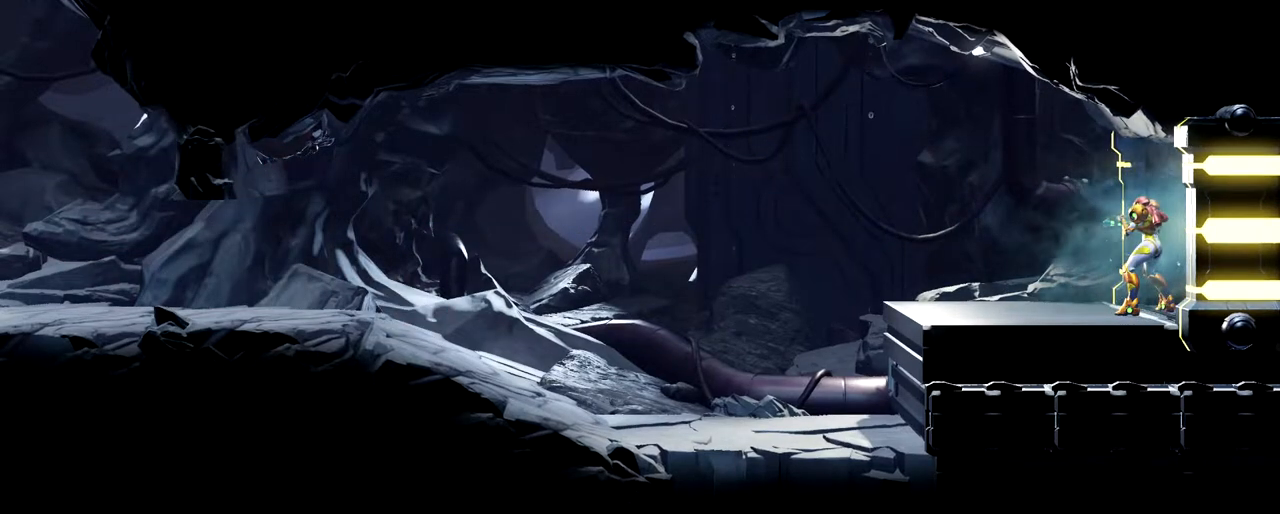
{"buttons": ["R1"], "left_stick": "center", "button_events": []}
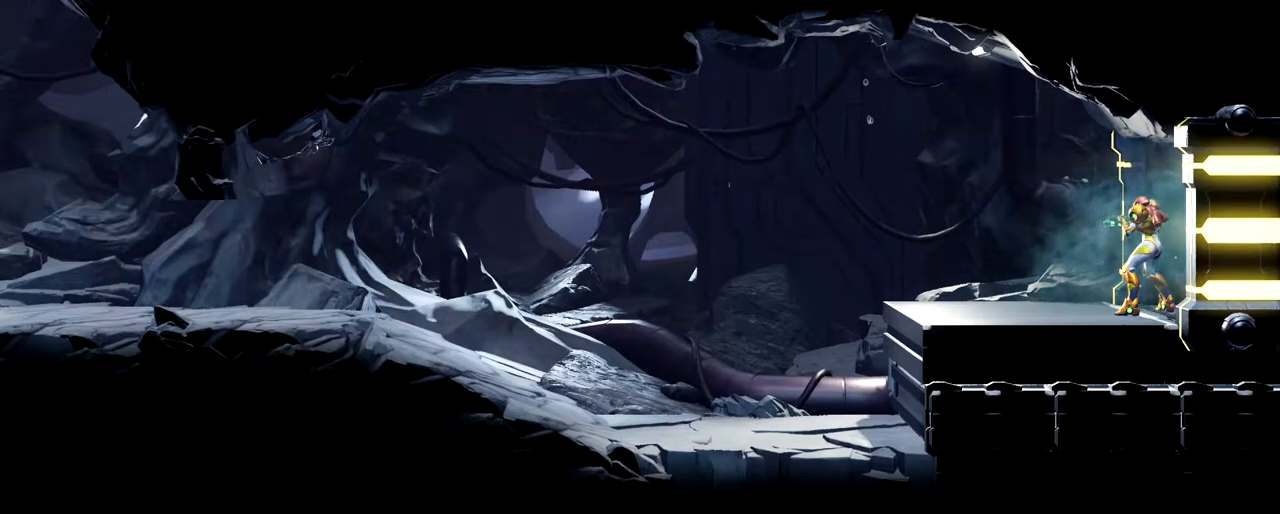
{"buttons": ["R1"], "left_stick": "center", "button_events": []}
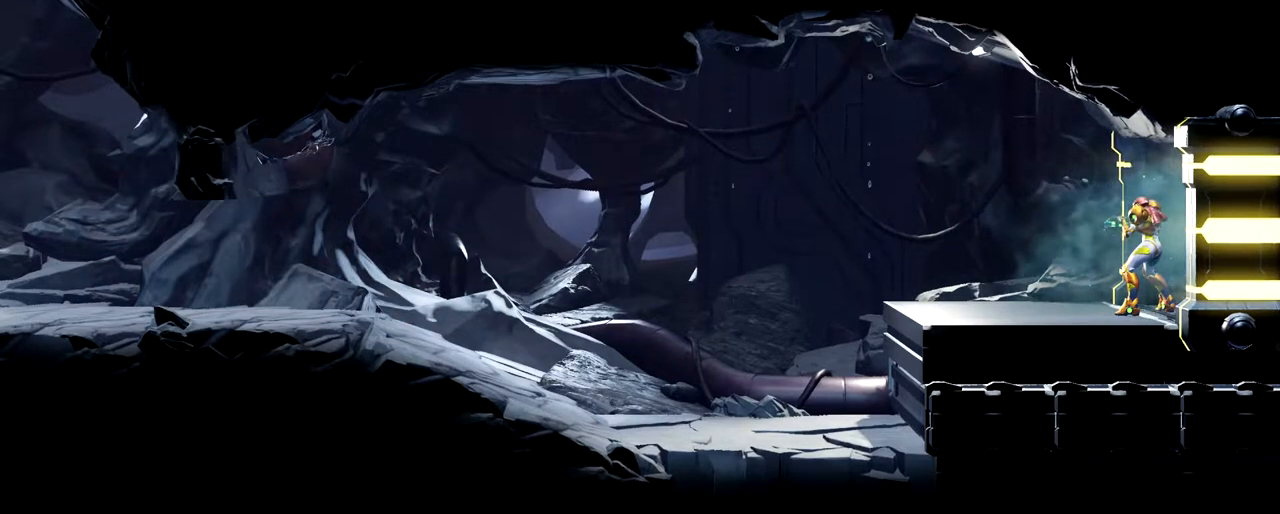
{"buttons": ["R1"], "left_stick": "center", "button_events": []}
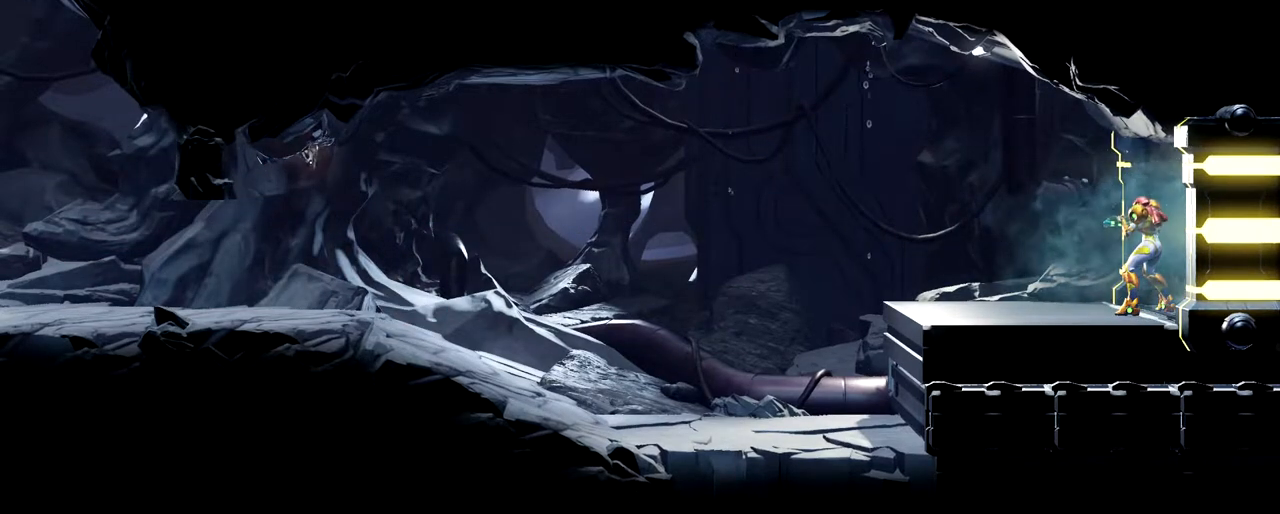
{"buttons": ["R1"], "left_stick": "center", "button_events": []}
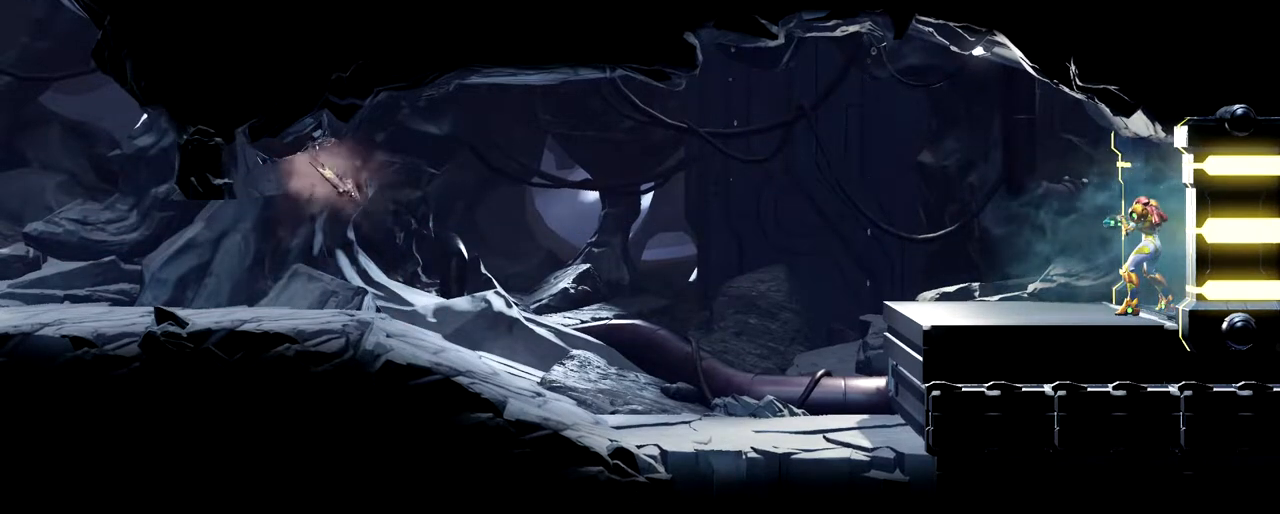
{"buttons": ["R1"], "left_stick": "center", "button_events": []}
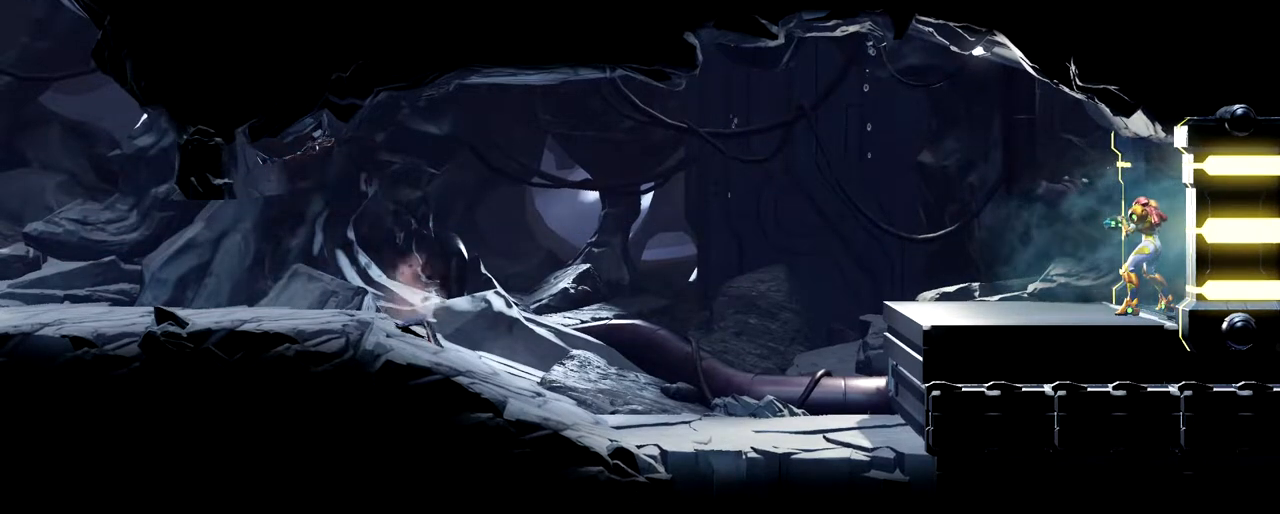
{"buttons": ["R1"], "left_stick": "center", "button_events": []}
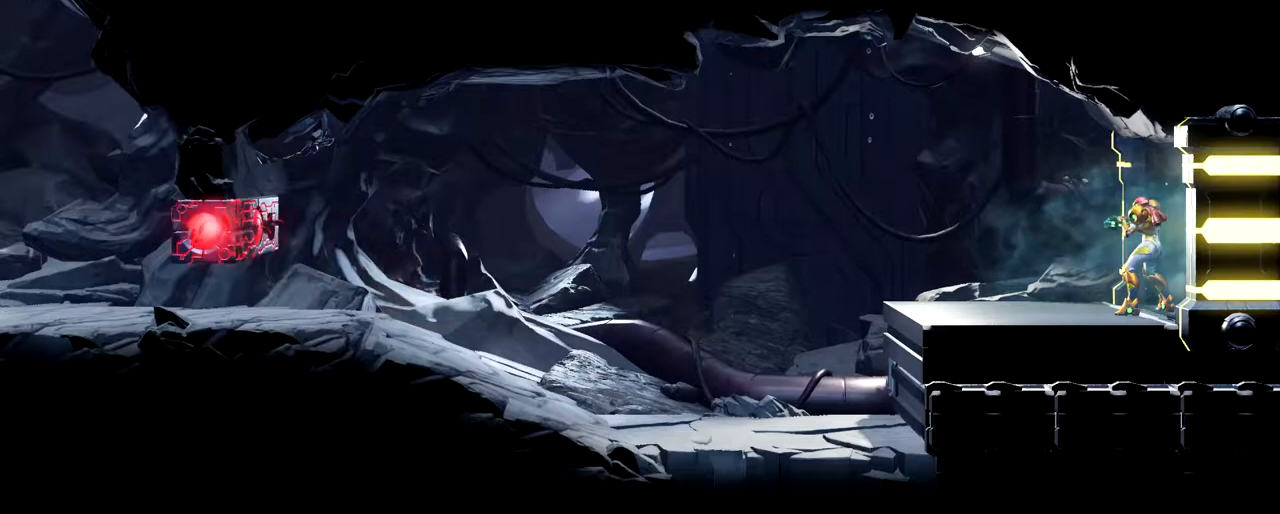
{"buttons": ["R1"], "left_stick": "right", "button_events": []}
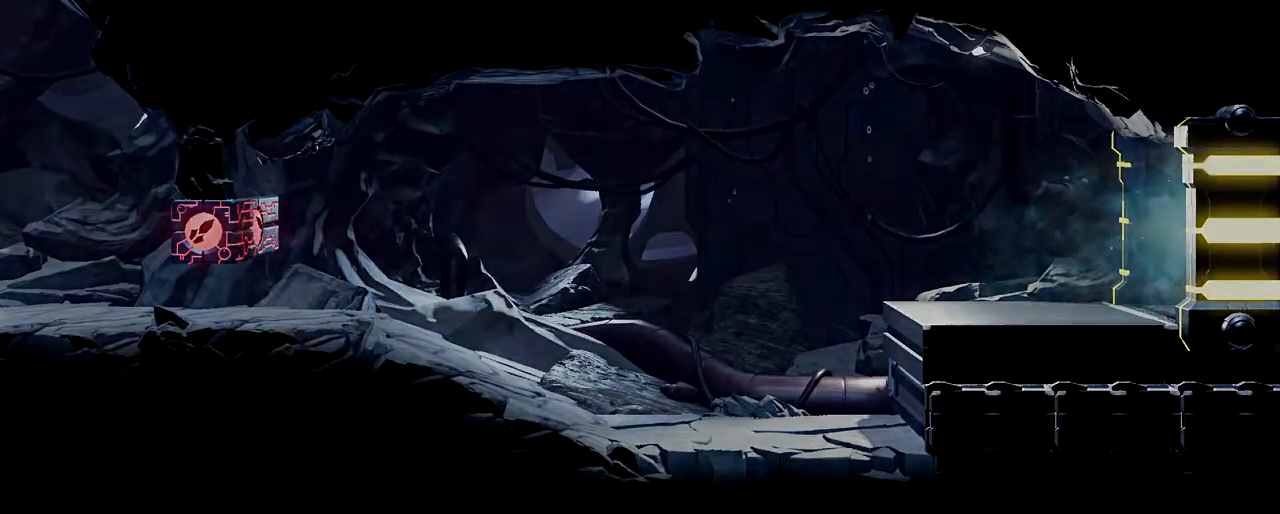
{"buttons": ["R1"], "left_stick": "right", "button_events": []}
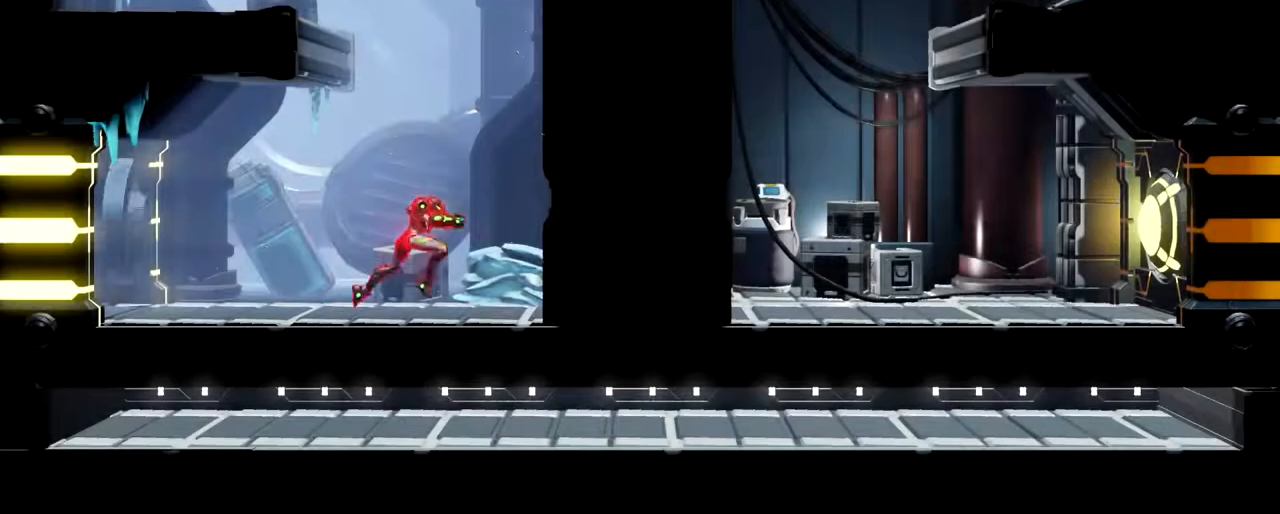
{"buttons": ["Y", "R1"], "left_stick": "left", "button_events": [[467, "Y", "down"]]}
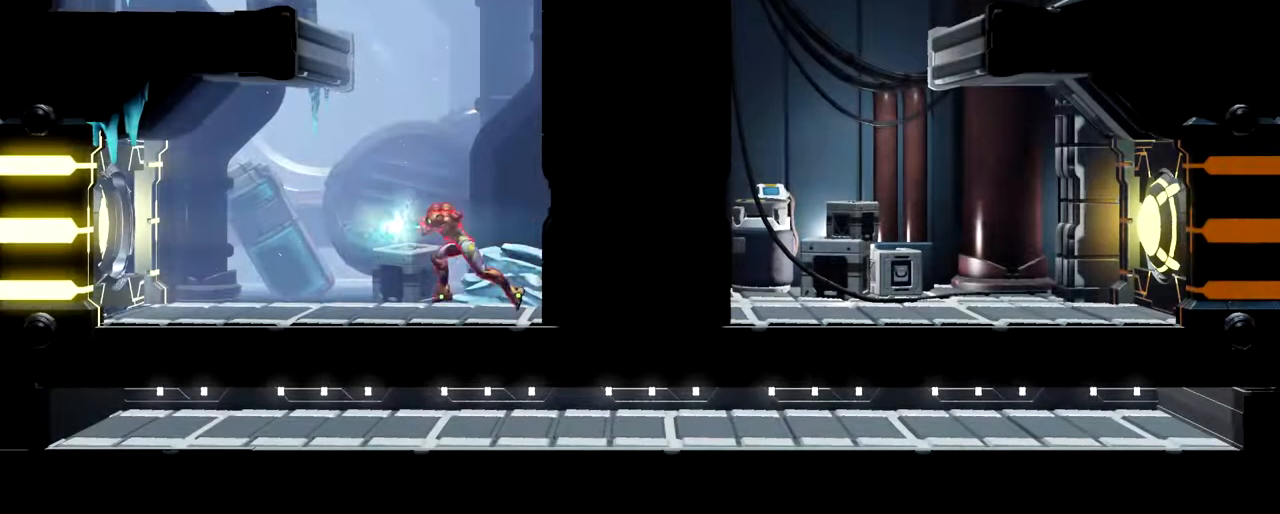
{"buttons": ["R1"], "left_stick": "left", "button_events": [[117, "Y", "up"]]}
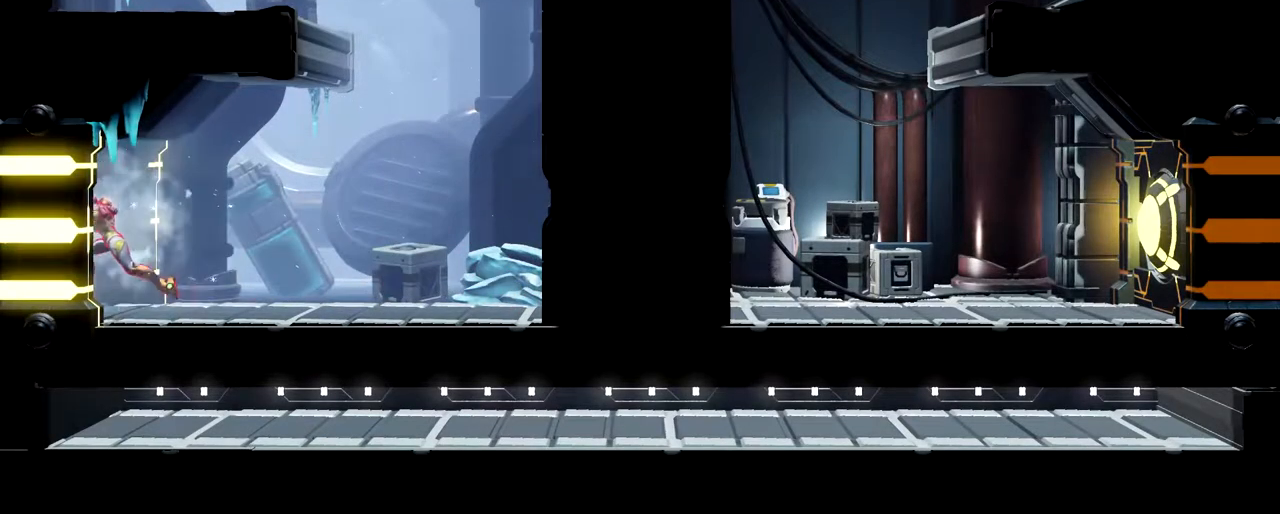
{"buttons": ["Y", "R1"], "left_stick": "left", "button_events": [[133, "Y", "down"], [317, "Y", "up"], [417, "Y", "down"]]}
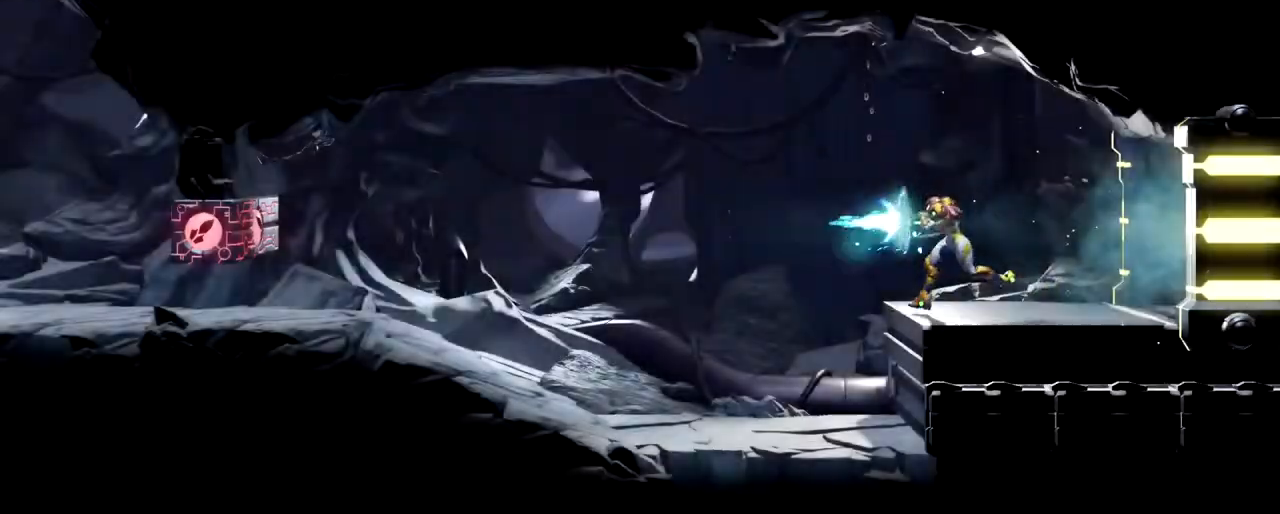
{"buttons": ["R1", "L3"], "left_stick": "left", "button_events": [[17, "Y", "up"], [83, "Y", "down"], [183, "Y", "up"], [500, "L3", "down"]]}
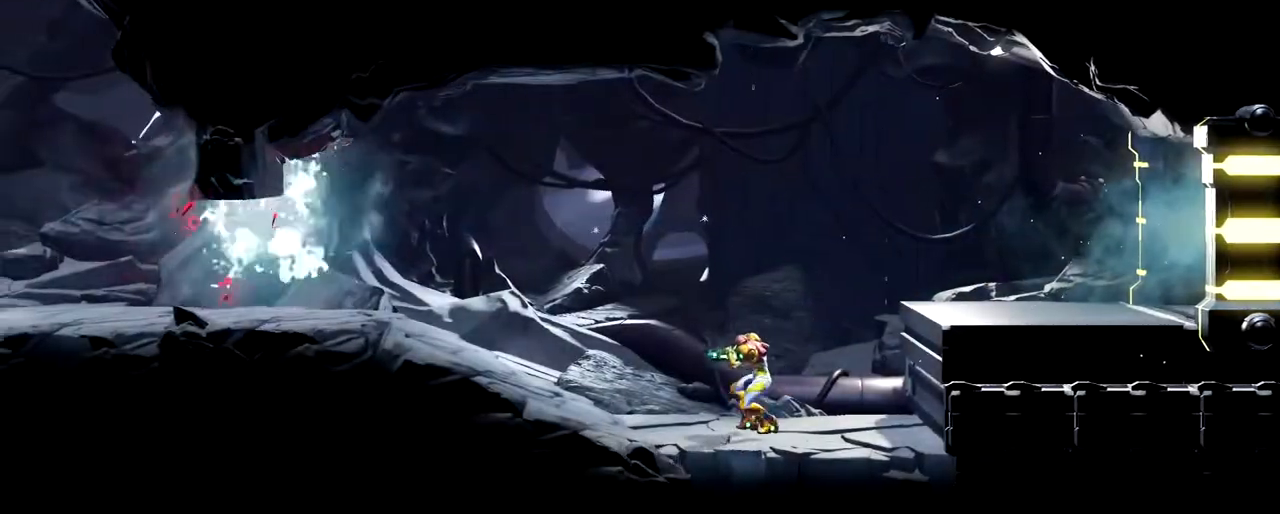
{"buttons": [], "left_stick": "left", "button_events": [[167, "L3", "up"], [267, "R1", "up"]]}
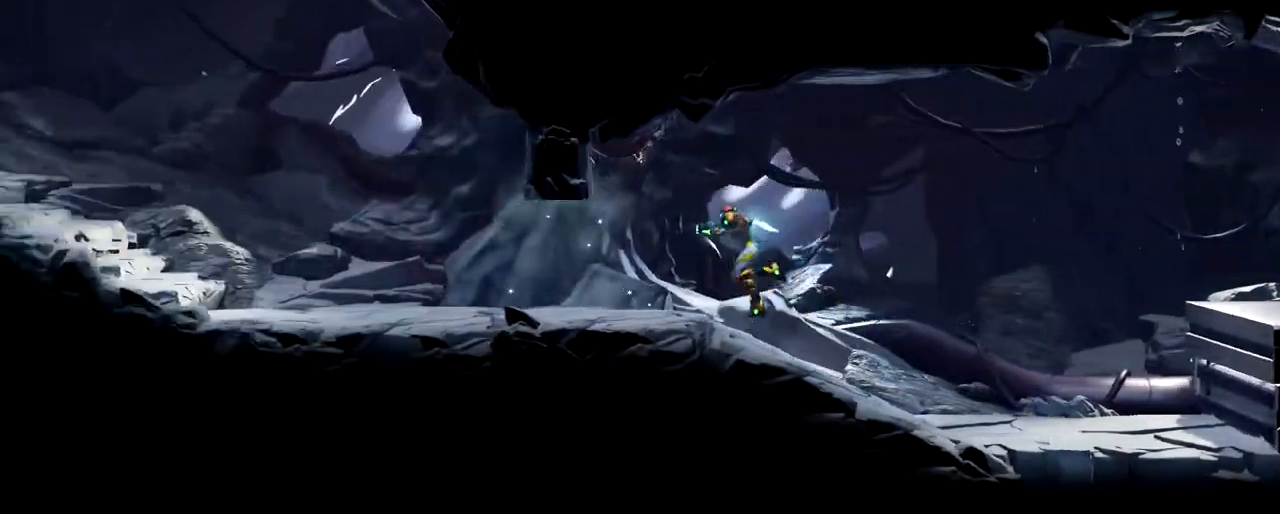
{"buttons": [], "left_stick": "left", "button_events": []}
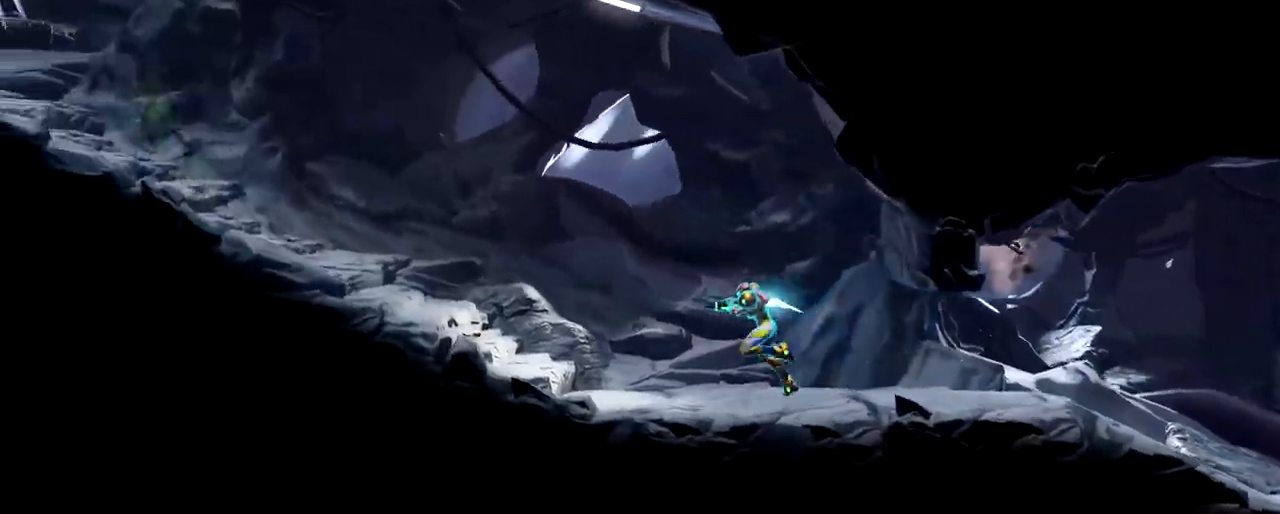
{"buttons": [], "left_stick": "left", "button_events": []}
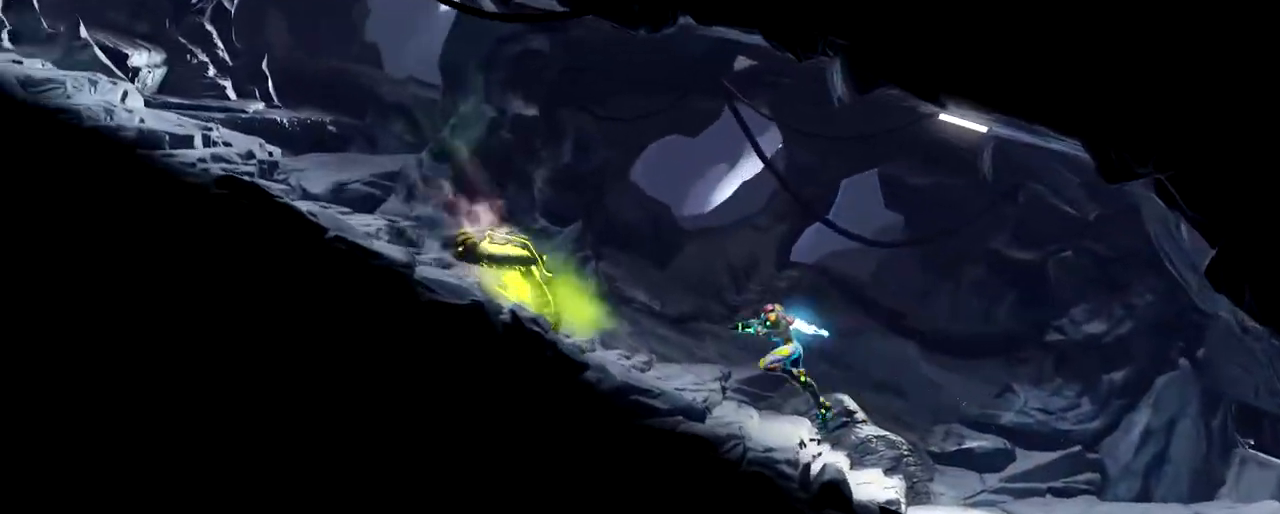
{"buttons": [], "left_stick": "left", "button_events": []}
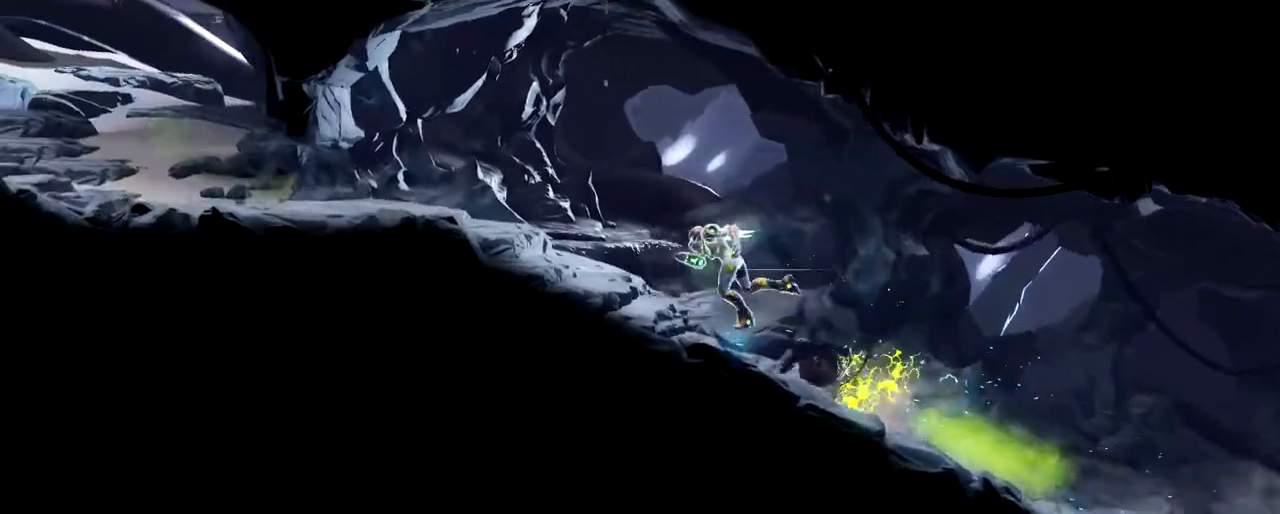
{"buttons": [], "left_stick": "down", "button_events": []}